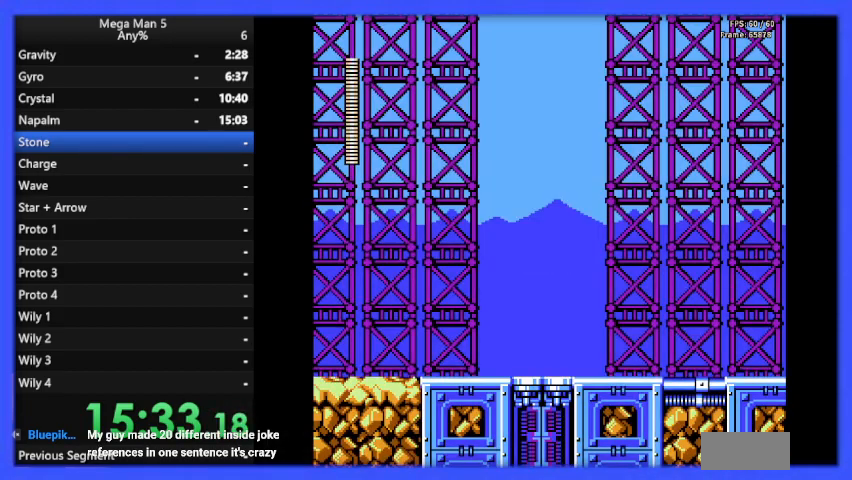
Gameplay with a controller (Nintendo layout); each line is a JSON object with the inputs held at the frame after it. "events" lists button and stick changes between this image and that frame as [ms after this image, input, new state], when the widget could be followed in between. Not read: L3 R3.
{"buttons": ["DPAD_RIGHT"], "events": [[267, "DPAD_RIGHT", "down"], [333, "B", "down"], [433, "B", "up"]]}
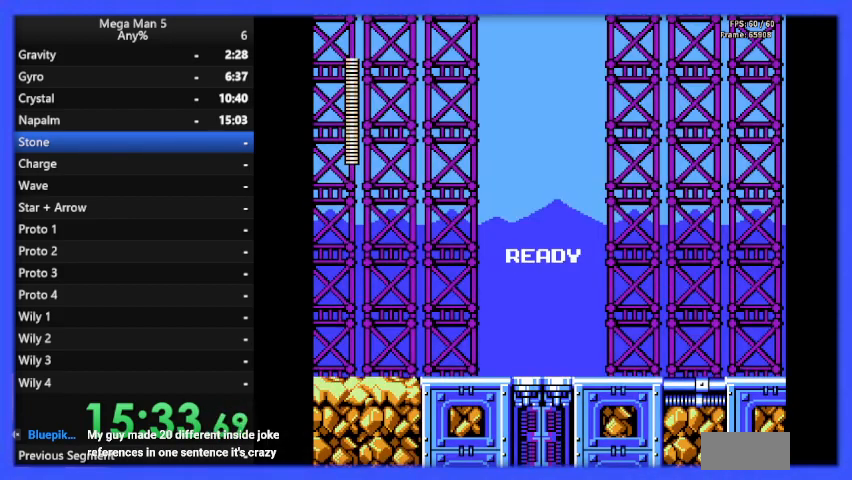
{"buttons": ["DPAD_RIGHT"], "events": [[100, "B", "down"], [133, "B", "up"], [233, "B", "down"], [333, "B", "up"], [433, "B", "down"], [500, "B", "up"]]}
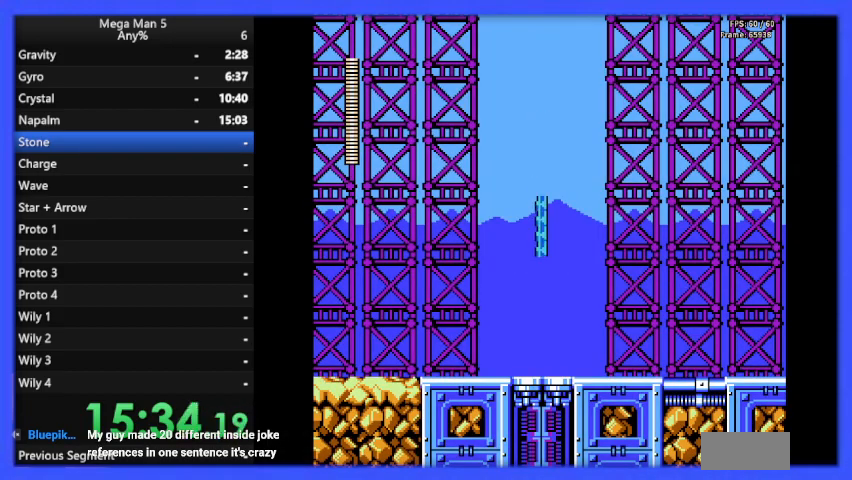
{"buttons": ["DPAD_RIGHT"], "events": [[100, "B", "down"], [167, "B", "up"], [233, "B", "down"], [333, "B", "up"], [400, "B", "down"], [500, "B", "up"]]}
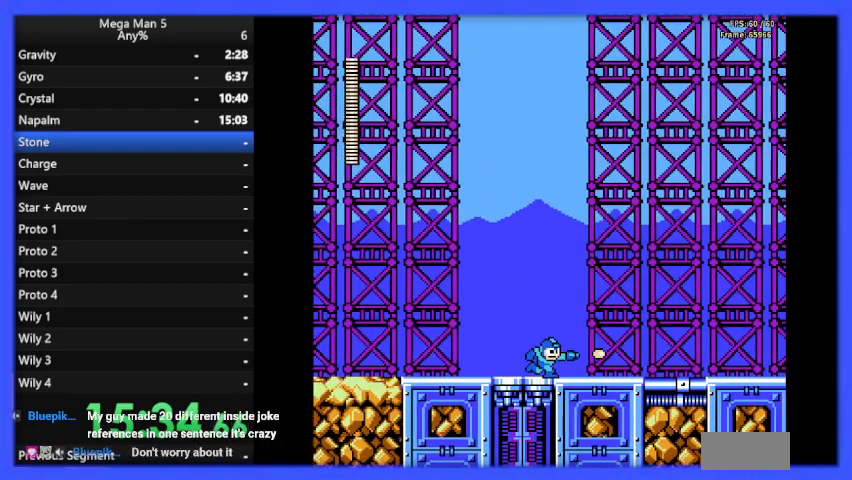
{"buttons": ["DPAD_RIGHT"], "events": [[100, "B", "down"], [200, "B", "up"], [267, "B", "down"], [333, "B", "up"], [400, "B", "down"], [500, "B", "up"]]}
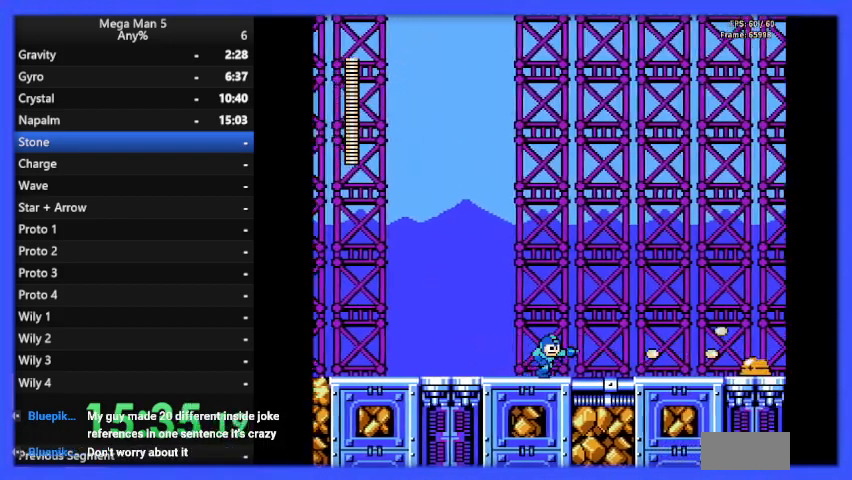
{"buttons": ["DPAD_RIGHT"], "events": [[67, "B", "down"], [133, "B", "up"], [233, "B", "down"], [300, "B", "up"], [367, "B", "down"], [433, "B", "up"]]}
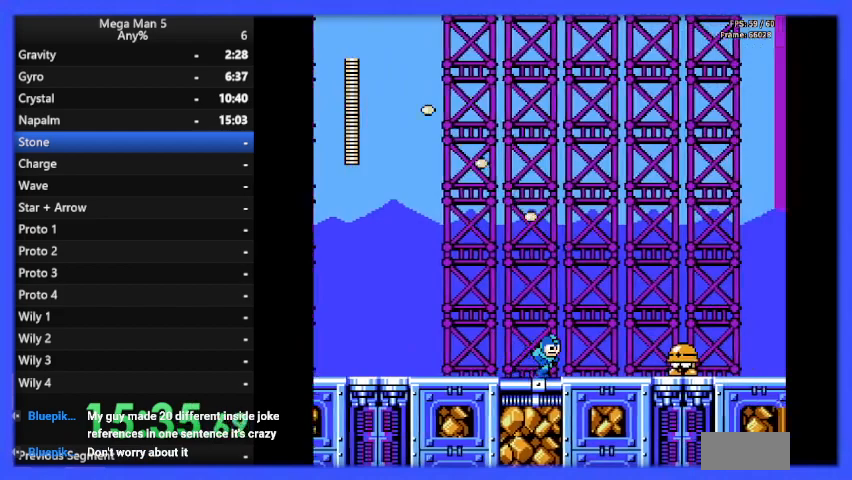
{"buttons": ["B", "DPAD_LEFT"], "events": [[33, "B", "down"], [100, "B", "up"], [167, "B", "down"], [167, "DPAD_RIGHT", "up"], [233, "B", "up"], [333, "B", "down"], [467, "DPAD_LEFT", "down"]]}
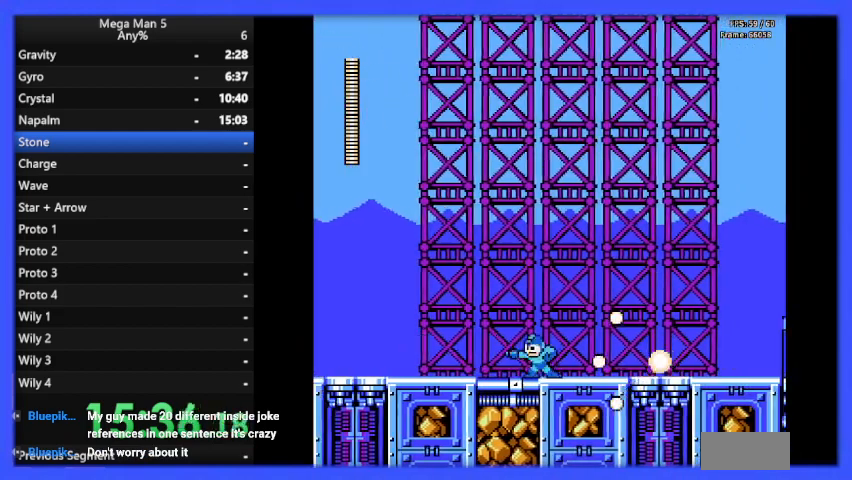
{"buttons": ["B", "DPAD_RIGHT"], "events": [[33, "A", "down"], [167, "DPAD_LEFT", "up"], [233, "A", "up"], [333, "DPAD_RIGHT", "down"]]}
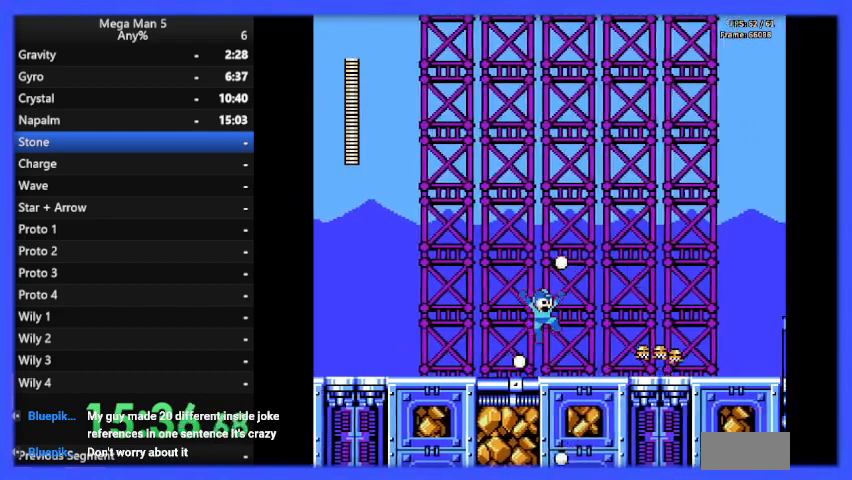
{"buttons": ["B"], "events": [[33, "B", "up"], [100, "B", "down"], [200, "B", "up"], [233, "DPAD_RIGHT", "up"], [267, "B", "down"], [367, "B", "up"], [367, "DPAD_RIGHT", "down"], [433, "B", "down"], [467, "DPAD_RIGHT", "up"]]}
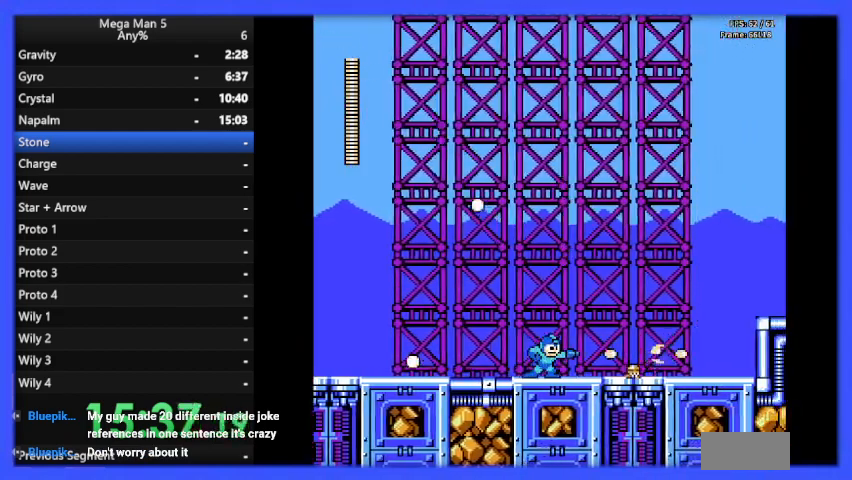
{"buttons": ["B", "DPAD_RIGHT"], "events": [[33, "B", "up"], [67, "B", "down"], [167, "B", "up"], [233, "B", "down"], [333, "B", "up"], [400, "B", "down"], [400, "DPAD_RIGHT", "down"]]}
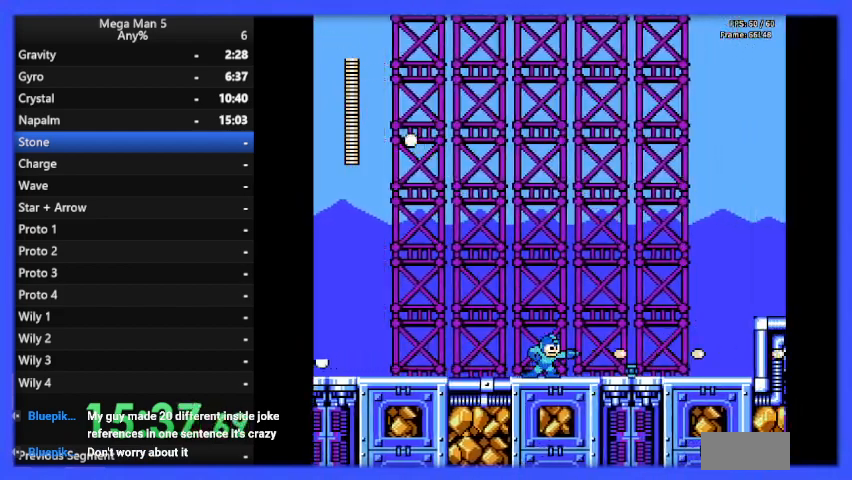
{"buttons": ["B", "DPAD_RIGHT"], "events": []}
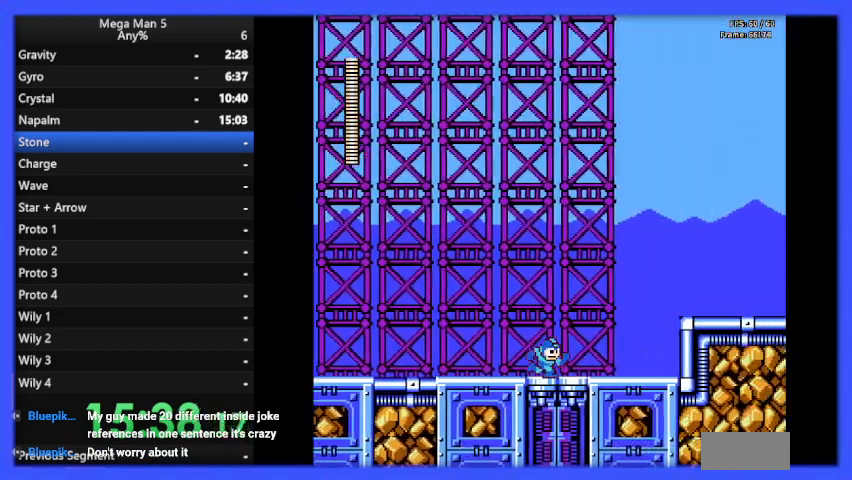
{"buttons": ["B", "DPAD_RIGHT"], "events": []}
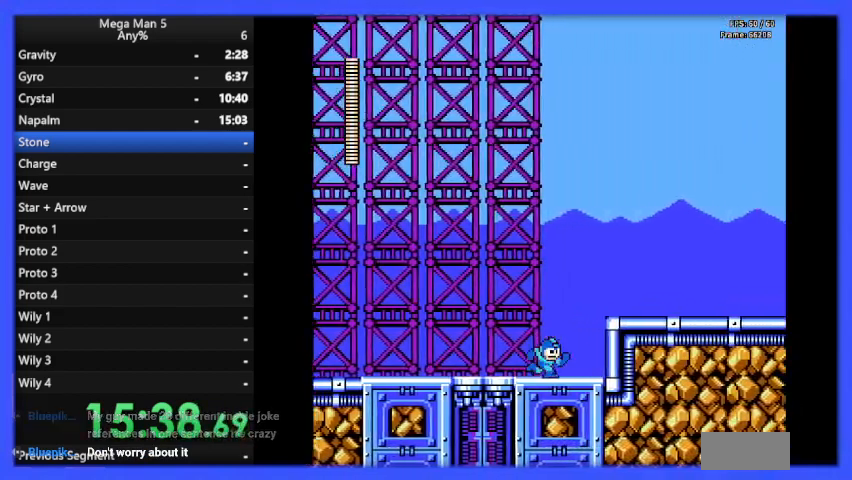
{"buttons": ["B", "DPAD_RIGHT"], "events": [[167, "A", "down"], [333, "A", "up"]]}
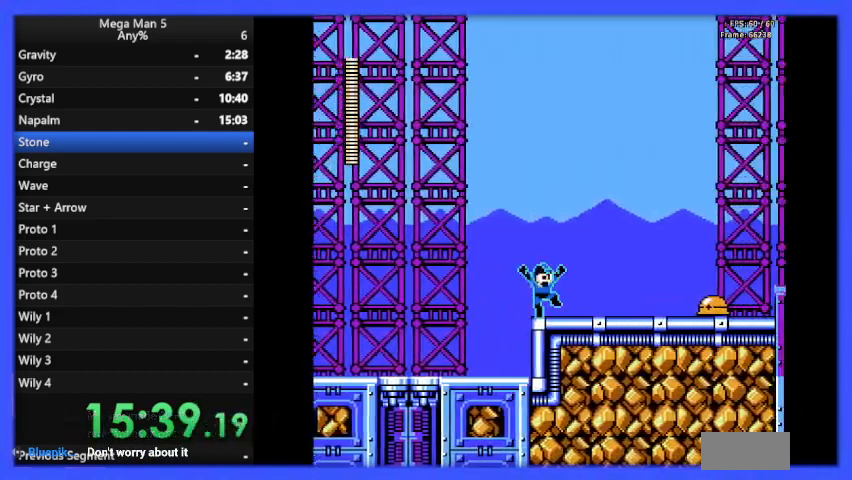
{"buttons": ["B"], "events": [[367, "B", "up"], [433, "DPAD_RIGHT", "up"], [467, "B", "down"]]}
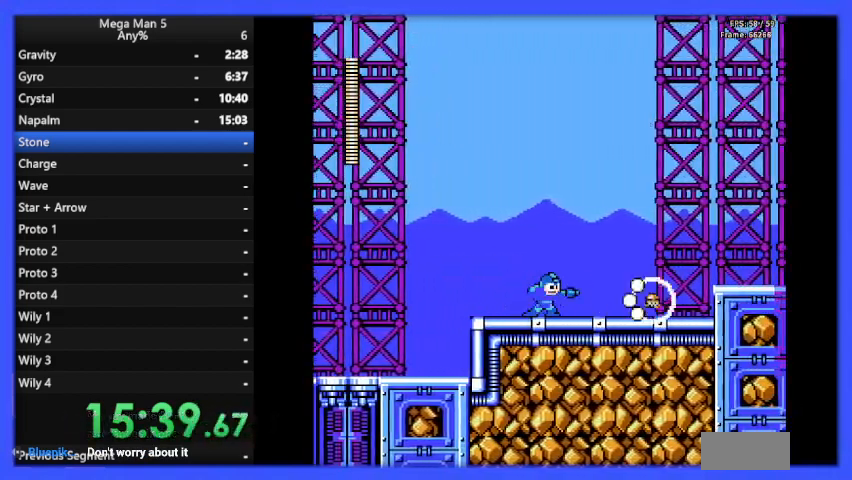
{"buttons": ["A", "B", "DPAD_RIGHT"], "events": [[33, "B", "up"], [100, "B", "down"], [133, "DPAD_LEFT", "down"], [233, "A", "down"], [300, "DPAD_LEFT", "up"], [500, "DPAD_RIGHT", "down"]]}
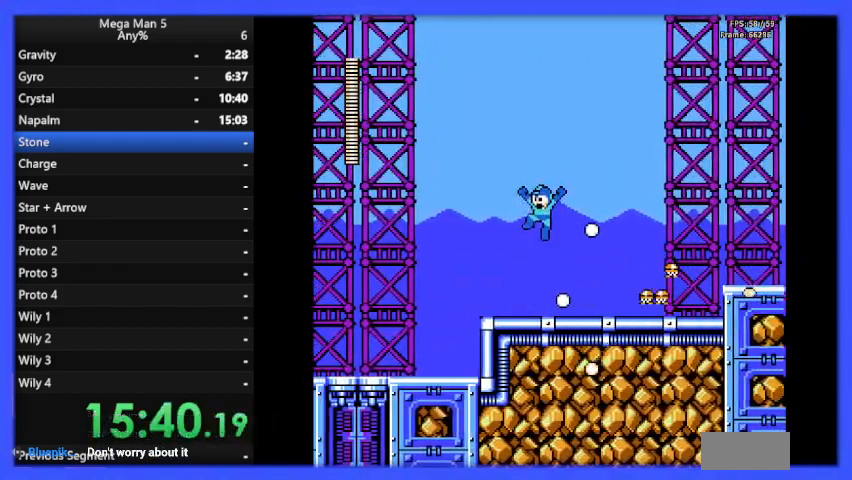
{"buttons": ["DPAD_RIGHT"], "events": [[67, "DPAD_RIGHT", "up"], [100, "A", "up"], [467, "DPAD_RIGHT", "down"], [500, "B", "up"]]}
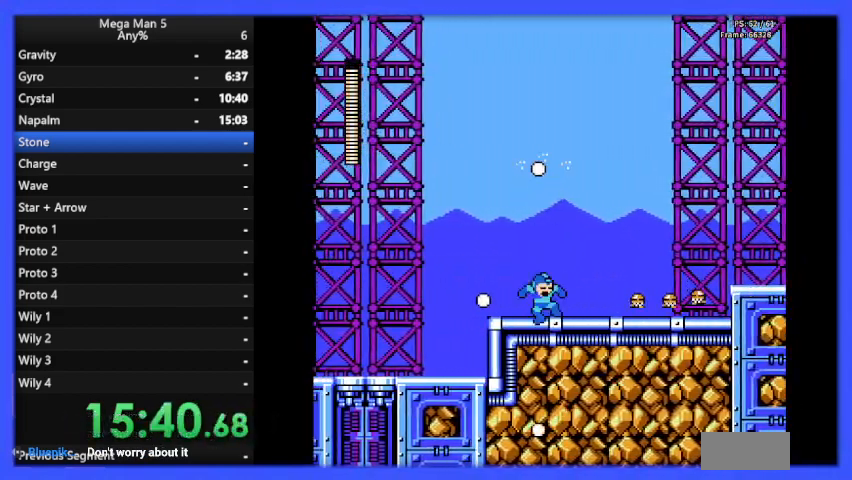
{"buttons": ["B", "DPAD_RIGHT"], "events": [[100, "B", "down"], [133, "B", "up"], [233, "B", "down"], [300, "B", "up"], [367, "B", "down"], [433, "B", "up"], [500, "B", "down"]]}
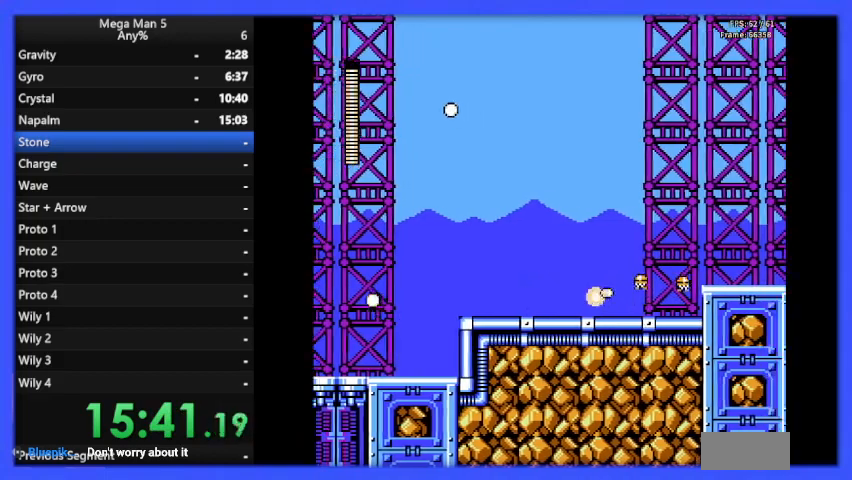
{"buttons": [], "events": [[67, "B", "up"], [133, "B", "down"], [233, "B", "up"], [300, "B", "down"], [400, "B", "up"], [400, "DPAD_RIGHT", "up"], [433, "B", "down"], [500, "B", "up"]]}
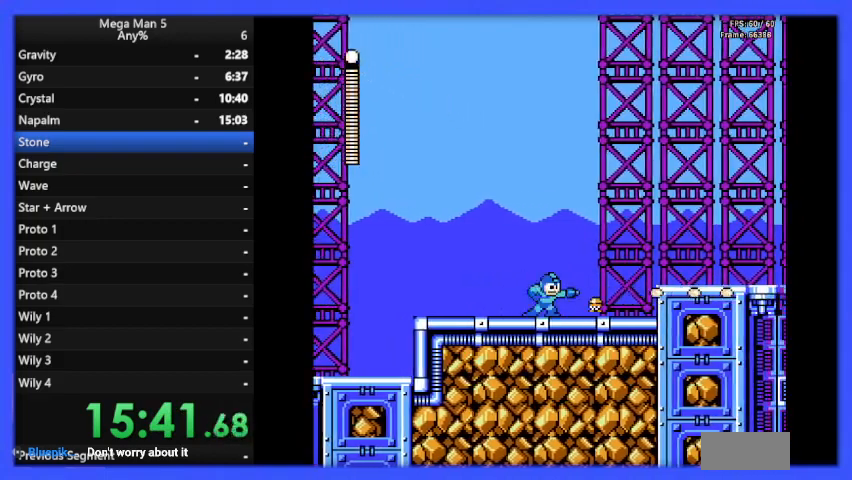
{"buttons": [], "events": [[100, "B", "down"], [100, "DPAD_RIGHT", "down"], [267, "DPAD_RIGHT", "up"], [333, "B", "up"], [433, "B", "down"], [500, "B", "up"]]}
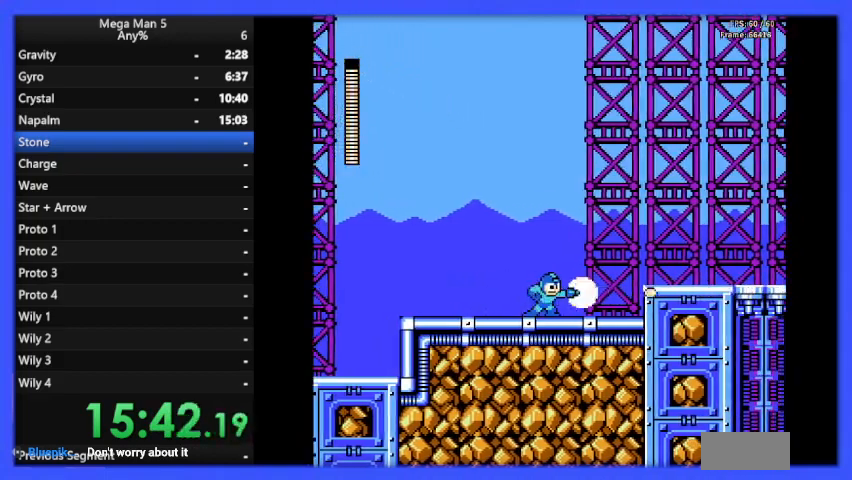
{"buttons": ["B", "DPAD_RIGHT"], "events": [[67, "B", "down"], [200, "DPAD_RIGHT", "down"]]}
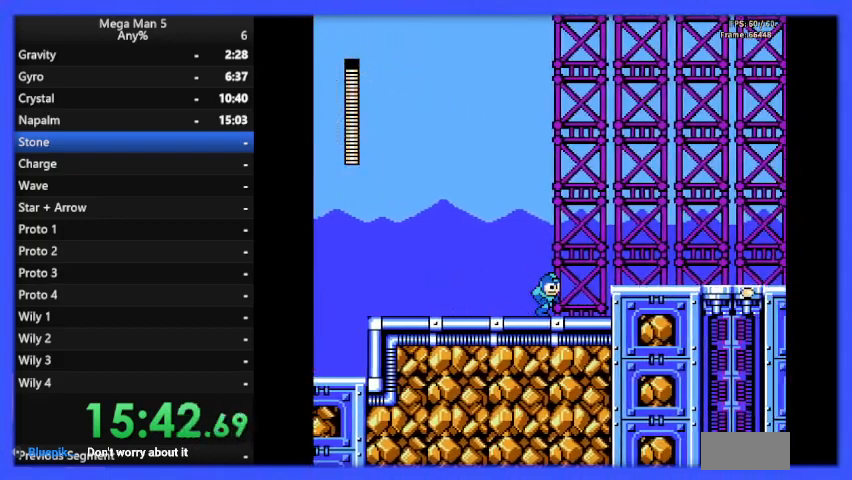
{"buttons": ["B", "DPAD_RIGHT"], "events": [[100, "A", "down"], [400, "A", "up"]]}
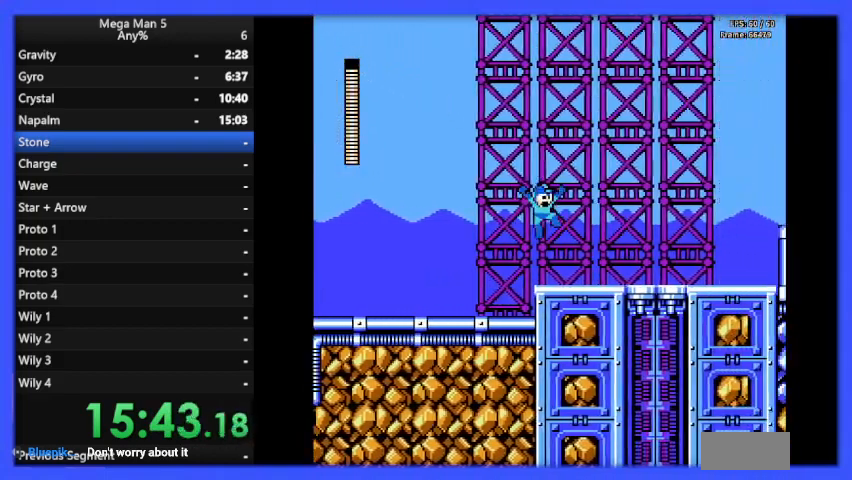
{"buttons": ["B", "DPAD_RIGHT"], "events": []}
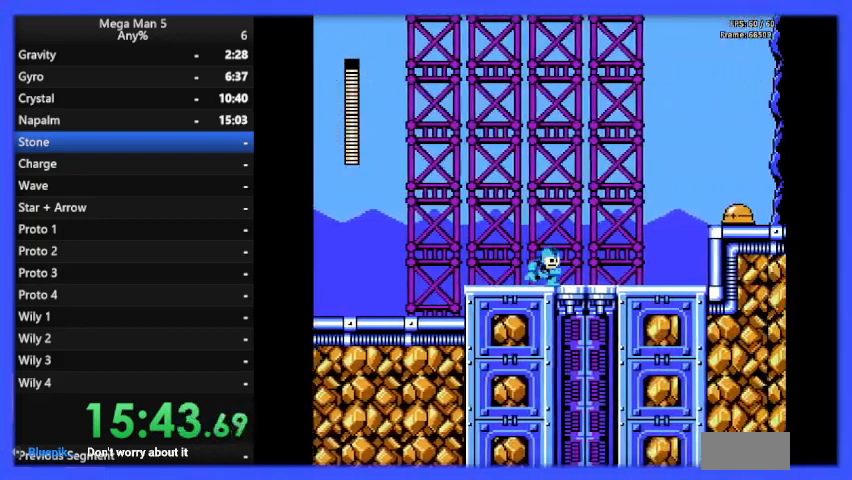
{"buttons": ["B", "DPAD_RIGHT"], "events": []}
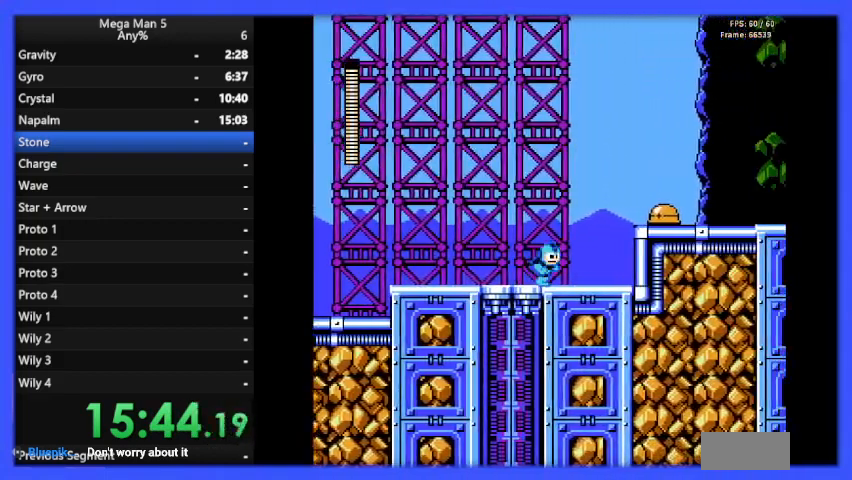
{"buttons": ["B"], "events": [[167, "A", "down"], [267, "A", "up"], [267, "B", "up"], [300, "DPAD_RIGHT", "up"], [333, "B", "down"]]}
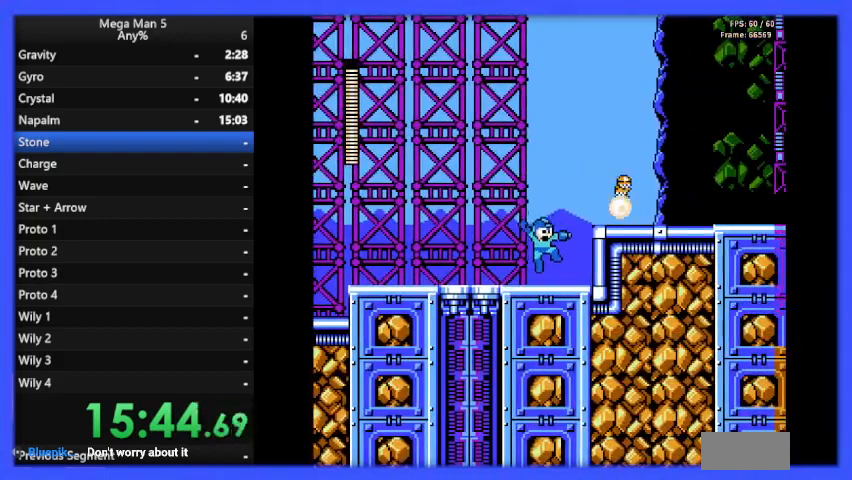
{"buttons": [], "events": [[33, "DPAD_LEFT", "down"], [167, "A", "down"], [167, "DPAD_LEFT", "up"], [267, "A", "up"], [300, "B", "up"], [333, "DPAD_RIGHT", "down"], [400, "B", "down"], [400, "DPAD_RIGHT", "up"], [467, "B", "up"]]}
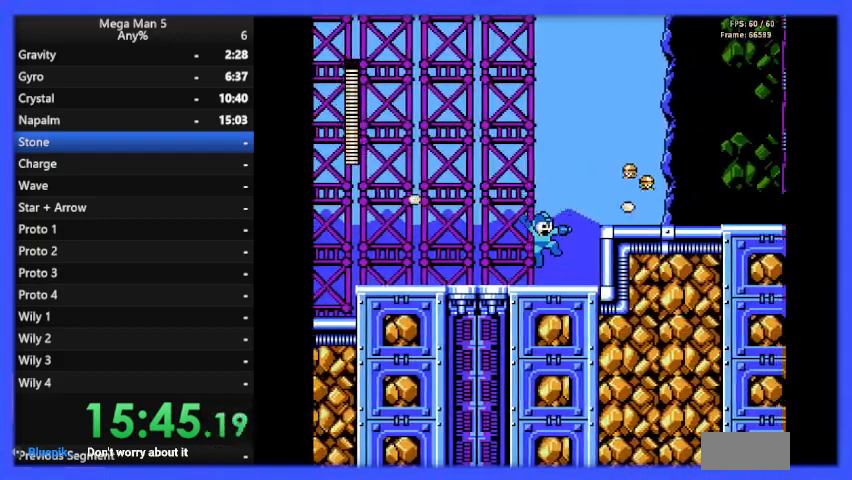
{"buttons": [], "events": [[33, "B", "down"], [133, "B", "up"], [233, "A", "down"], [300, "B", "down"], [333, "A", "up"], [367, "B", "up"], [367, "DPAD_RIGHT", "down"], [400, "B", "down"], [500, "B", "up"], [500, "DPAD_RIGHT", "up"]]}
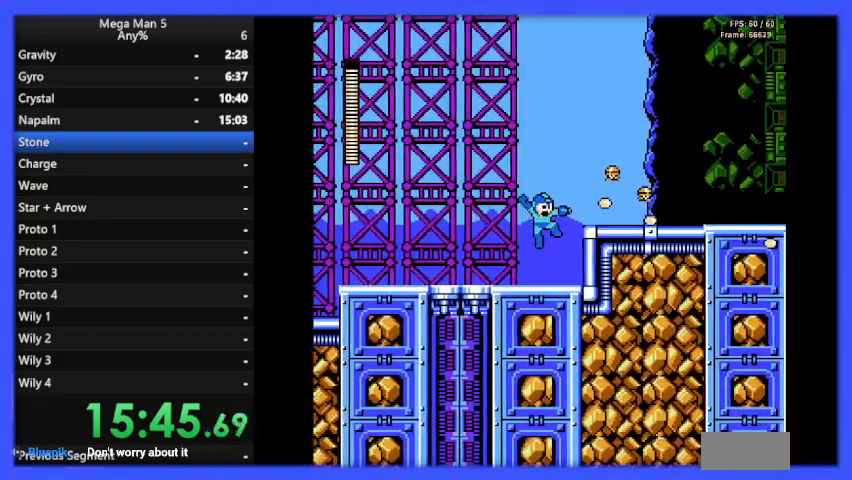
{"buttons": [], "events": [[200, "A", "down"], [367, "A", "up"], [400, "B", "down"], [500, "B", "up"]]}
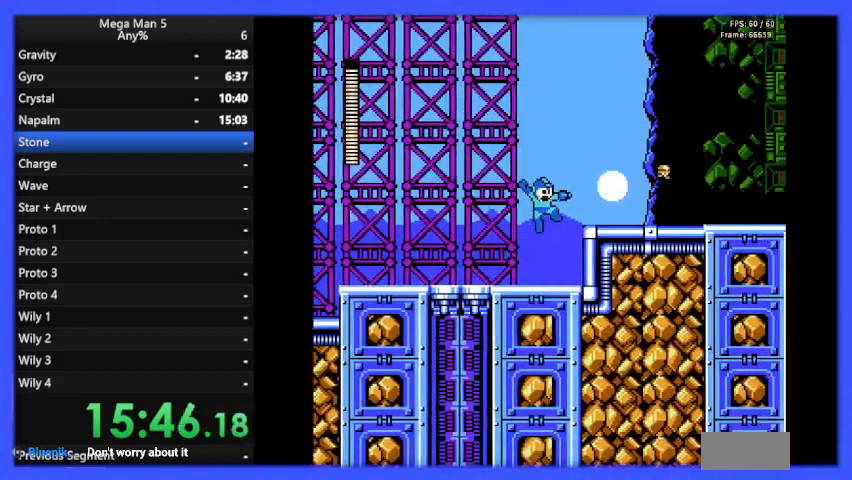
{"buttons": ["B"], "events": [[233, "A", "down"], [300, "DPAD_RIGHT", "down"], [333, "B", "down"], [400, "A", "up"], [400, "B", "up"], [467, "B", "down"], [500, "DPAD_RIGHT", "up"]]}
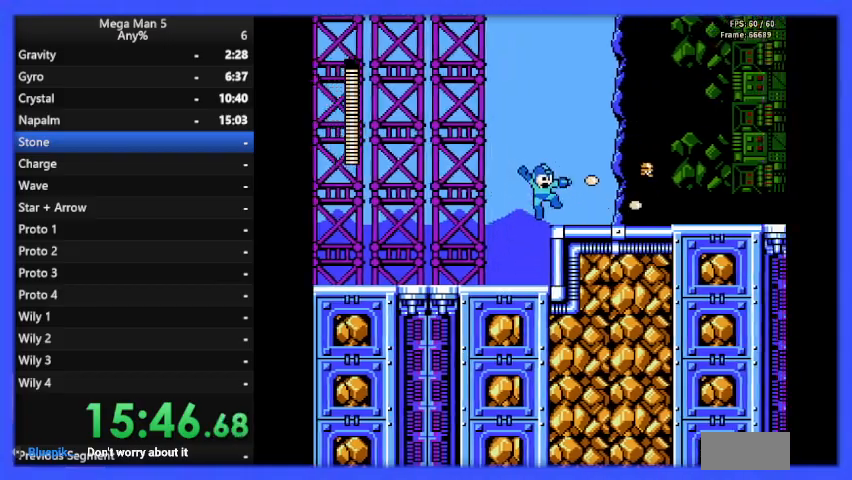
{"buttons": ["DPAD_RIGHT"], "events": [[67, "B", "up"], [200, "DPAD_RIGHT", "down"], [367, "A", "down"], [500, "A", "up"]]}
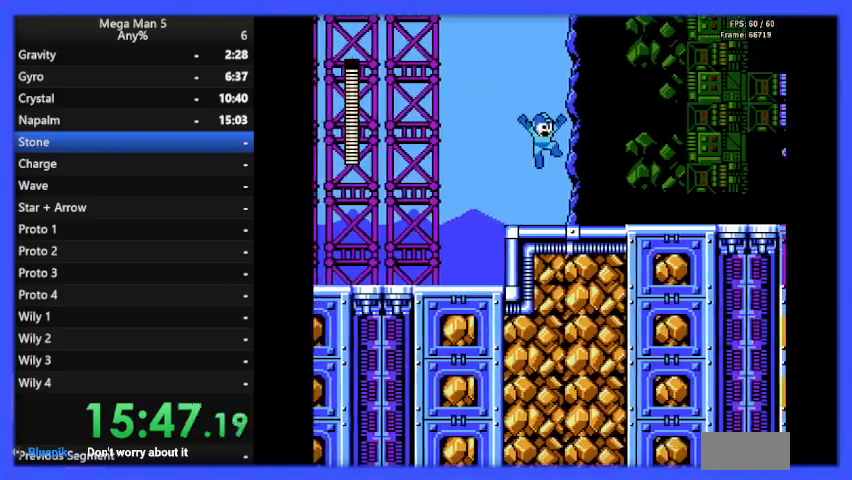
{"buttons": [], "events": [[100, "START", "down"], [167, "DPAD_RIGHT", "up"], [267, "START", "up"]]}
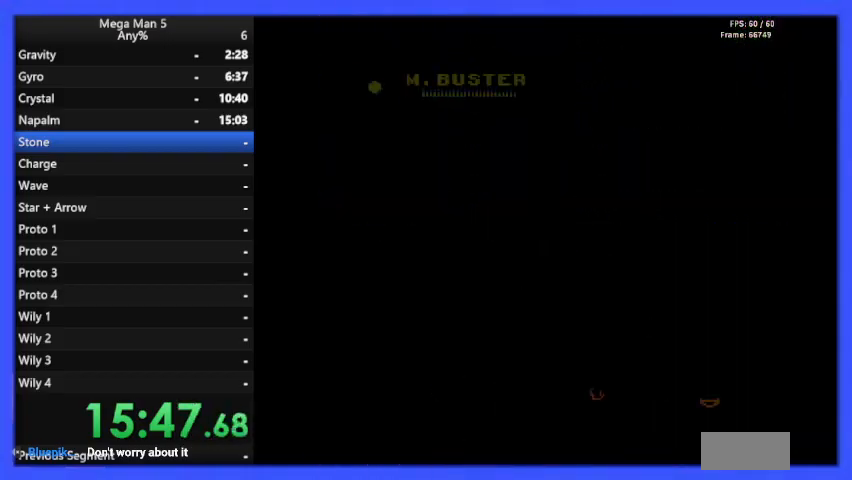
{"buttons": ["START"], "events": [[467, "START", "down"]]}
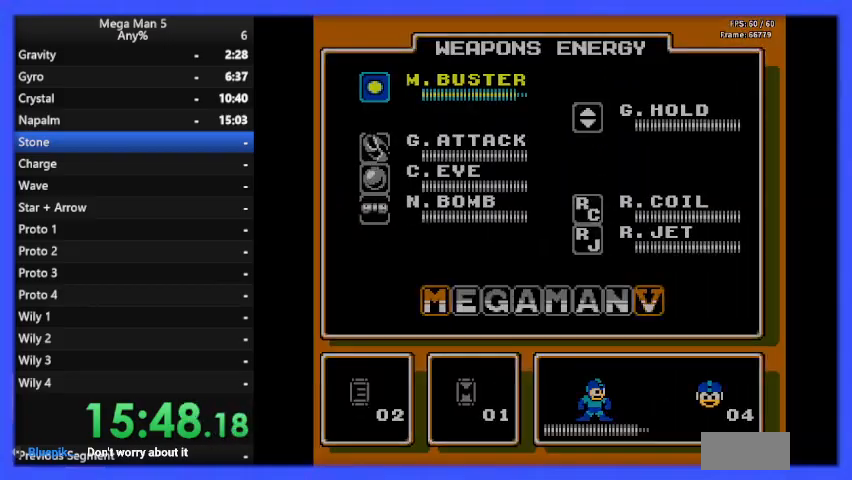
{"buttons": ["B", "DPAD_RIGHT"], "events": [[100, "DPAD_RIGHT", "down"], [100, "START", "up"], [267, "B", "down"]]}